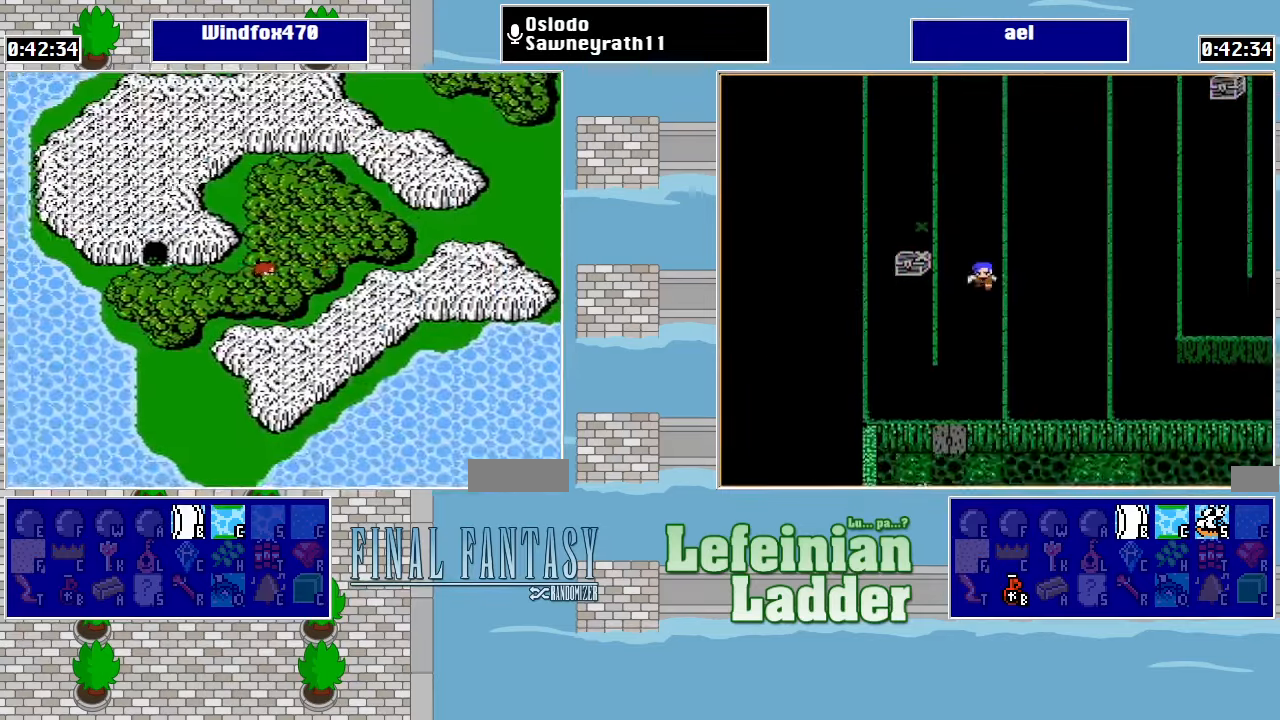
Gameplay with a controller (Nintendo layout); each line is a JSON object with the inputs held at the frame after it. "events" lists button and stick changes between this image and that frame as [ms after this image, input, new state], when the widget could be followed in between. Not read: L3 R3.
{"buttons": ["DPAD_RIGHT"], "events": [[100, "DPAD_UP", "down"], [133, "DPAD_RIGHT", "up"], [333, "DPAD_RIGHT", "down"], [367, "DPAD_UP", "up"]]}
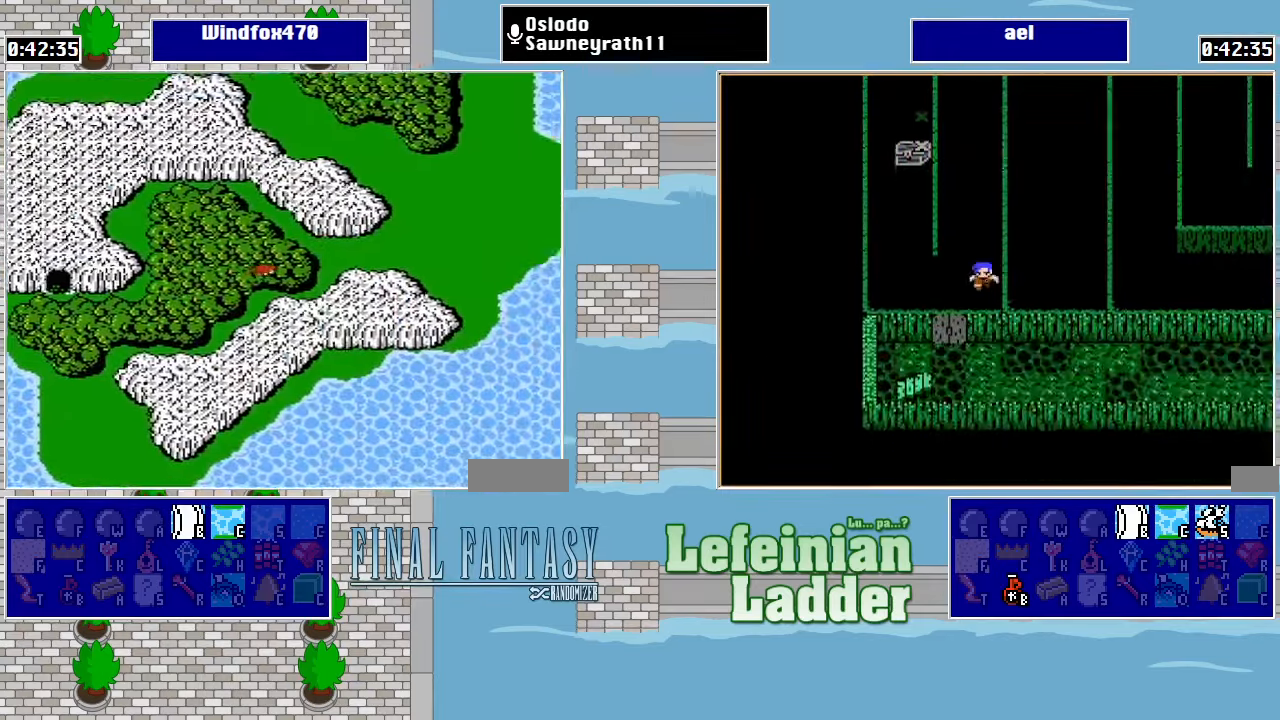
{"buttons": ["DPAD_RIGHT"], "events": [[133, "DPAD_UP", "down"], [167, "DPAD_RIGHT", "up"], [233, "DPAD_RIGHT", "down"], [233, "DPAD_UP", "up"]]}
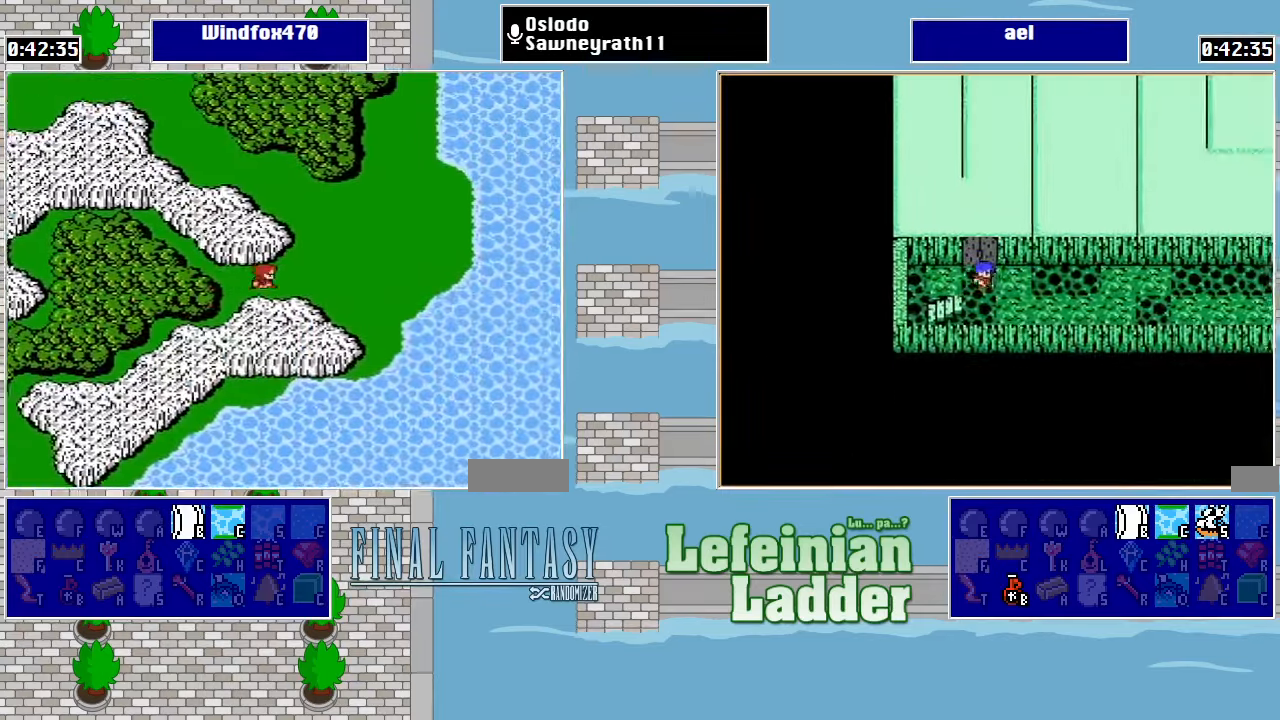
{"buttons": ["DPAD_RIGHT"], "events": []}
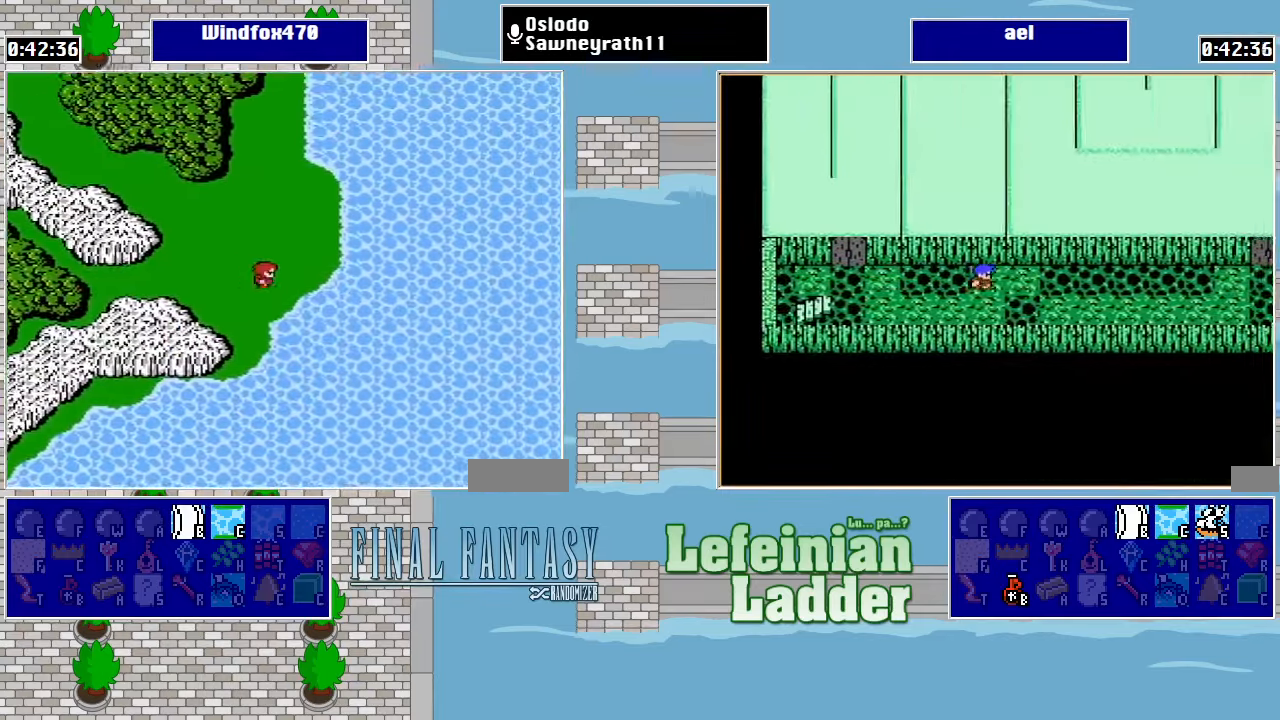
{"buttons": ["DPAD_UP"], "events": [[33, "DPAD_RIGHT", "up"], [33, "DPAD_UP", "down"]]}
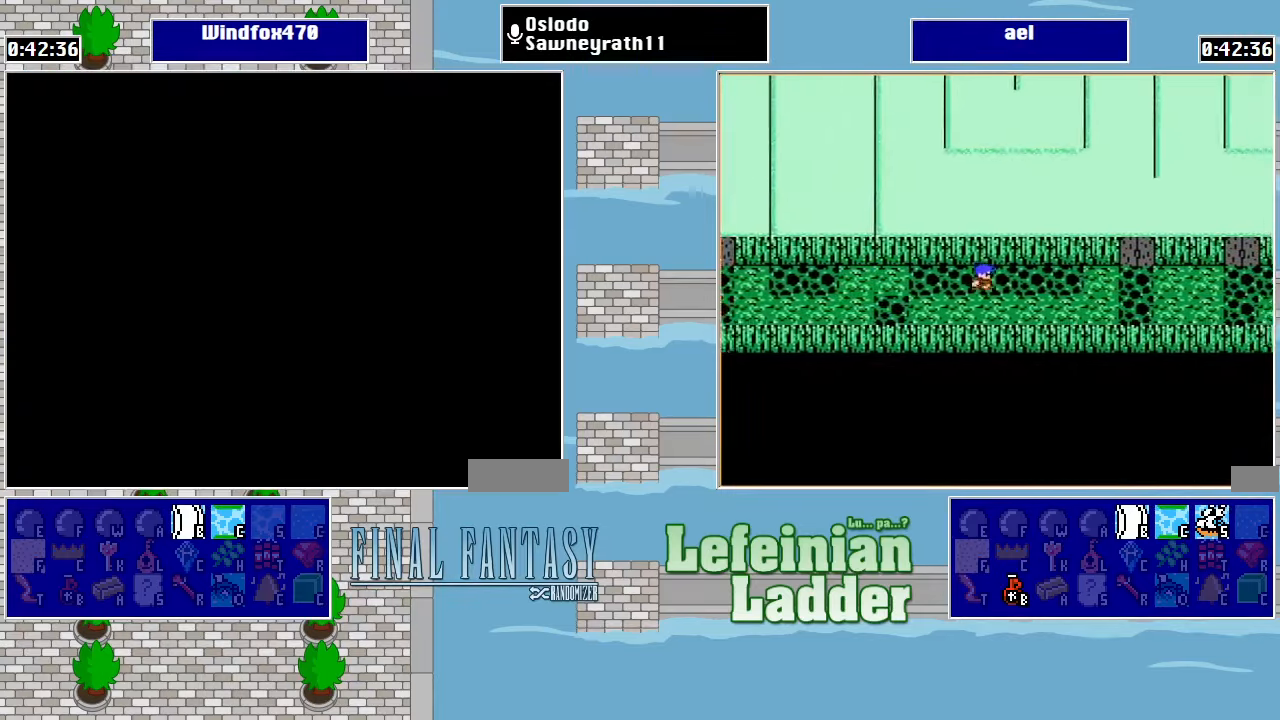
{"buttons": ["A"], "events": [[200, "DPAD_UP", "up"], [500, "A", "down"]]}
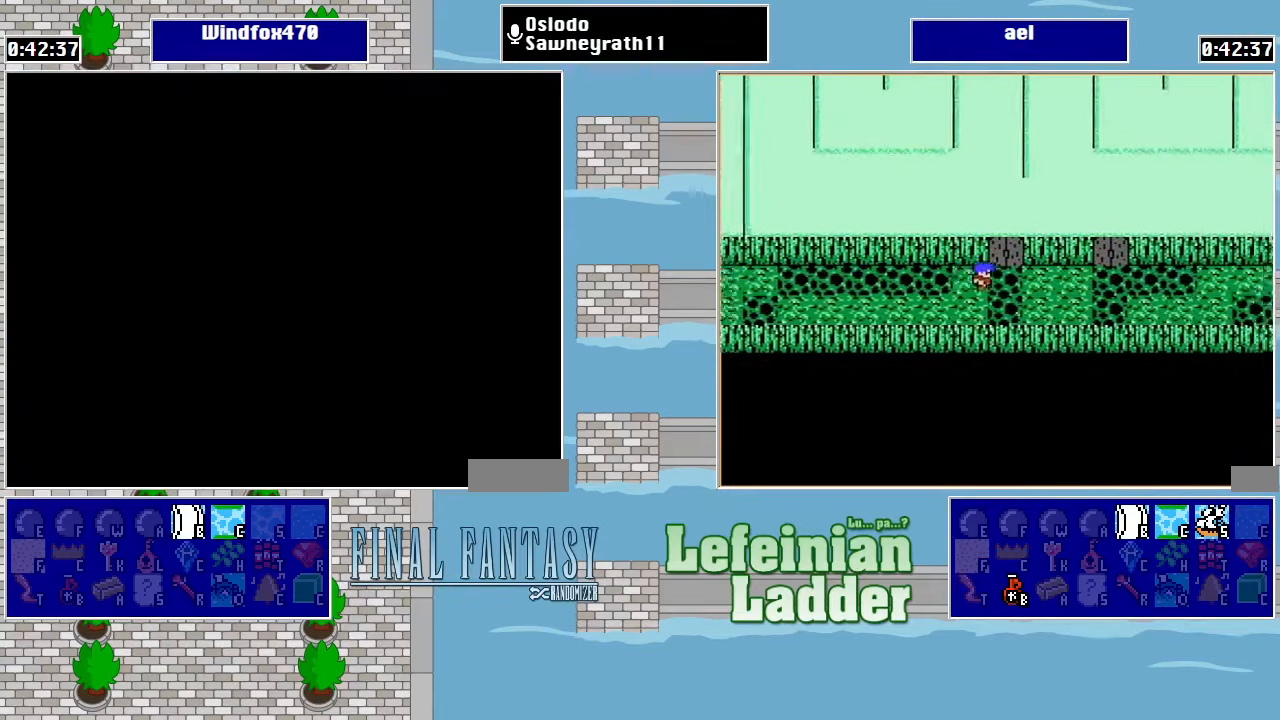
{"buttons": ["DPAD_RIGHT"], "events": [[100, "A", "up"], [500, "DPAD_RIGHT", "down"]]}
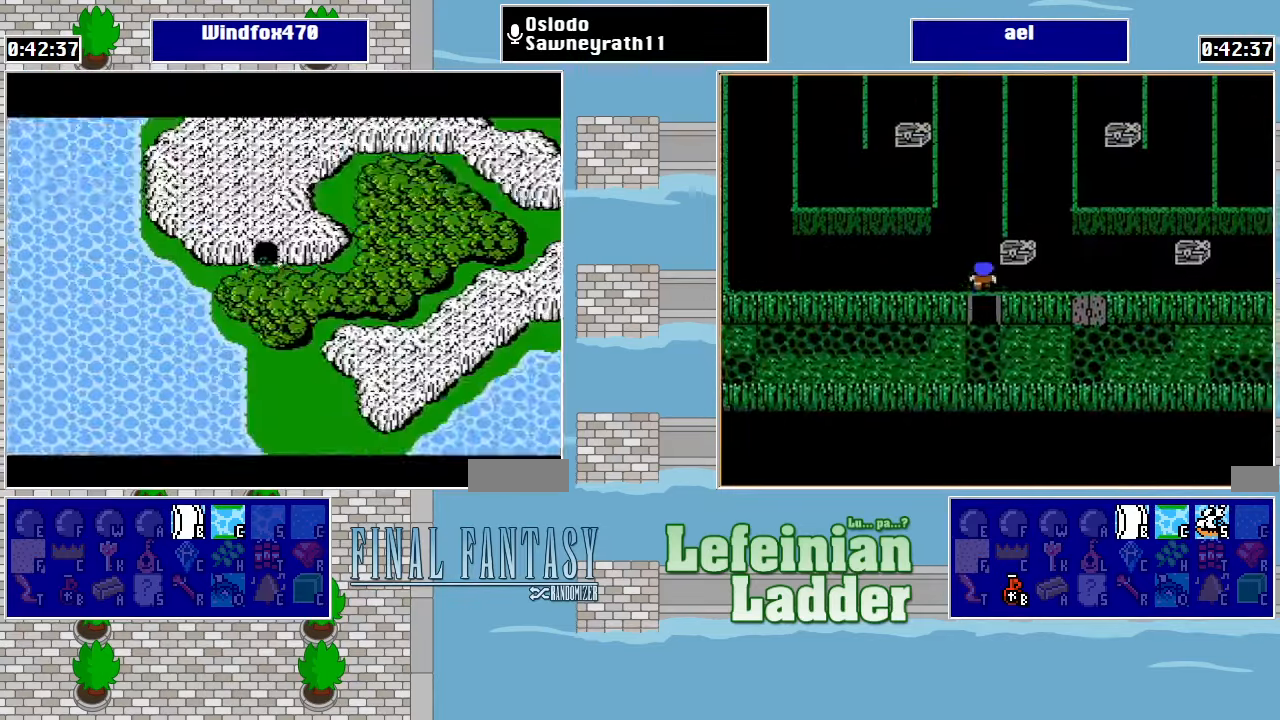
{"buttons": ["DPAD_RIGHT"], "events": []}
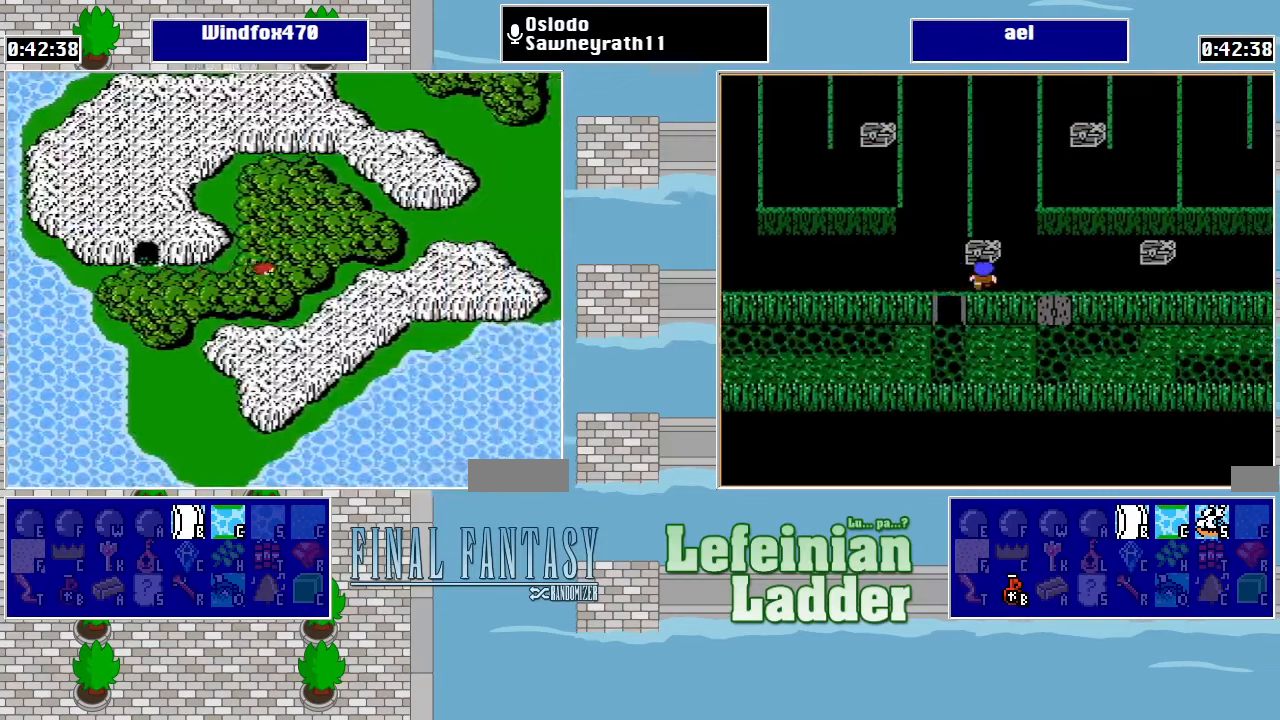
{"buttons": ["DPAD_RIGHT"], "events": [[66, "DPAD_RIGHT", "up"], [66, "DPAD_UP", "down"], [333, "DPAD_RIGHT", "down"], [366, "DPAD_UP", "up"]]}
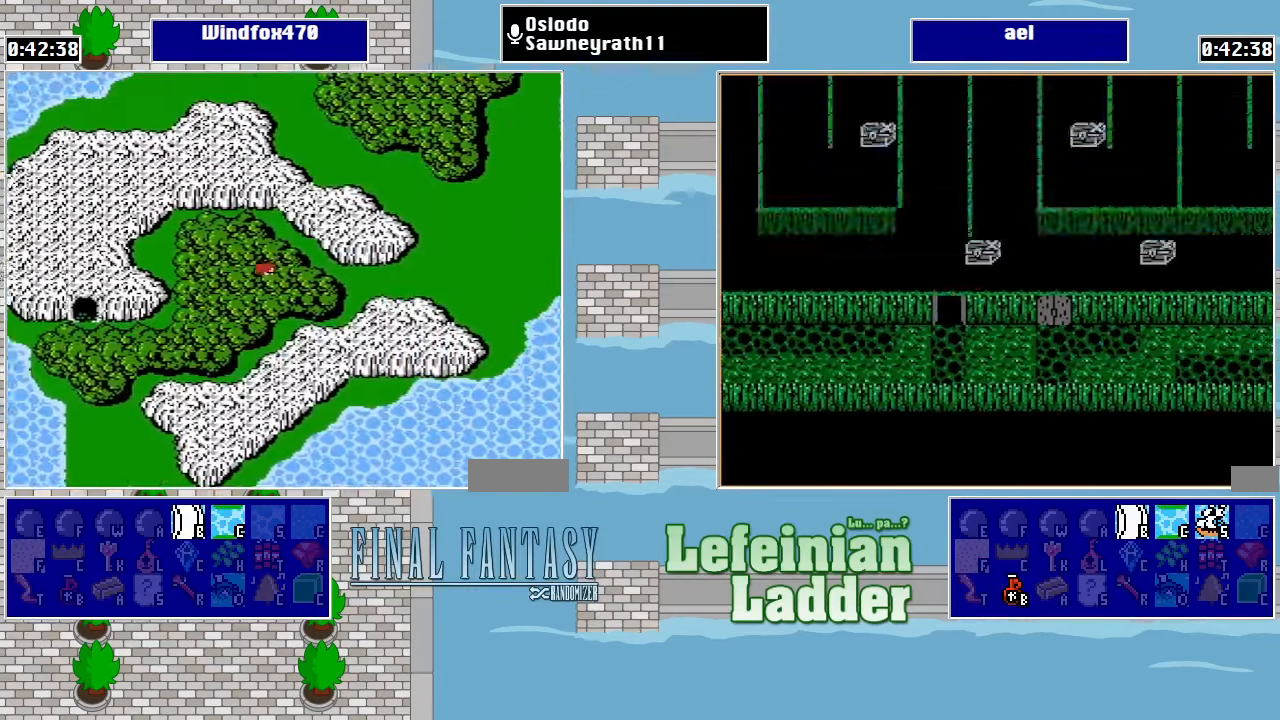
{"buttons": ["DPAD_RIGHT"], "events": []}
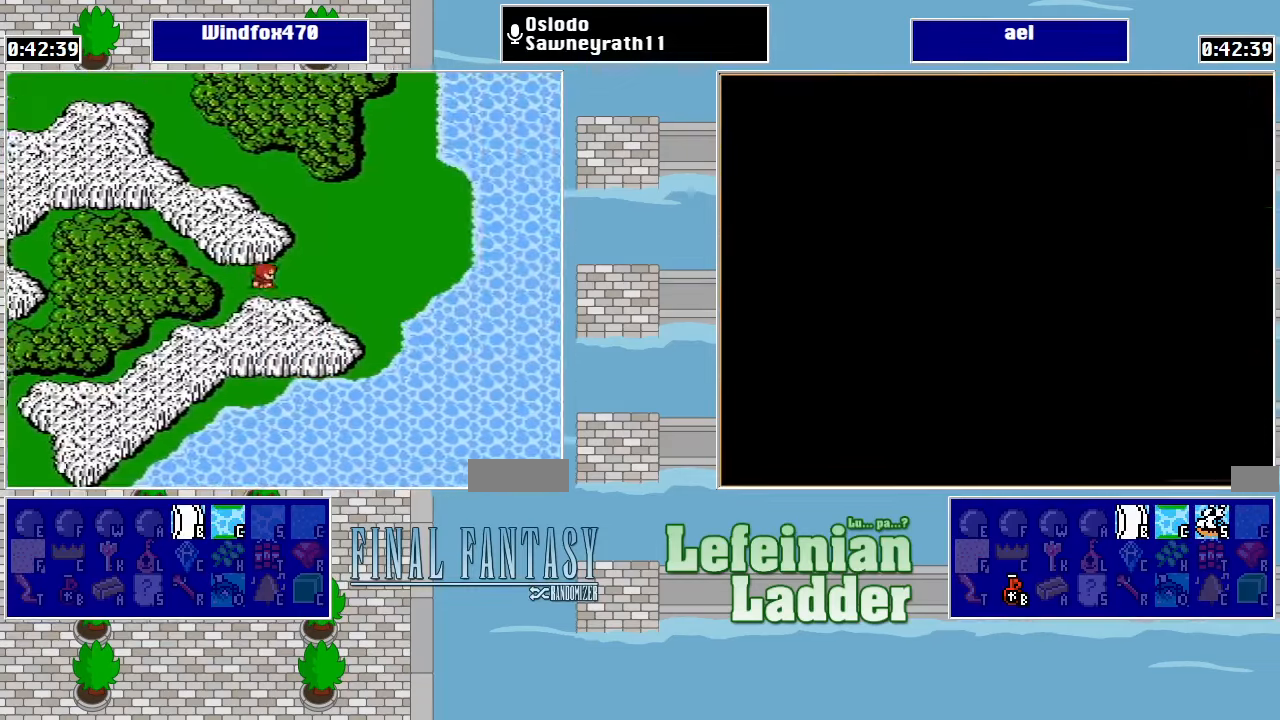
{"buttons": ["DPAD_UP"], "events": [[466, "DPAD_RIGHT", "up"], [466, "DPAD_UP", "down"]]}
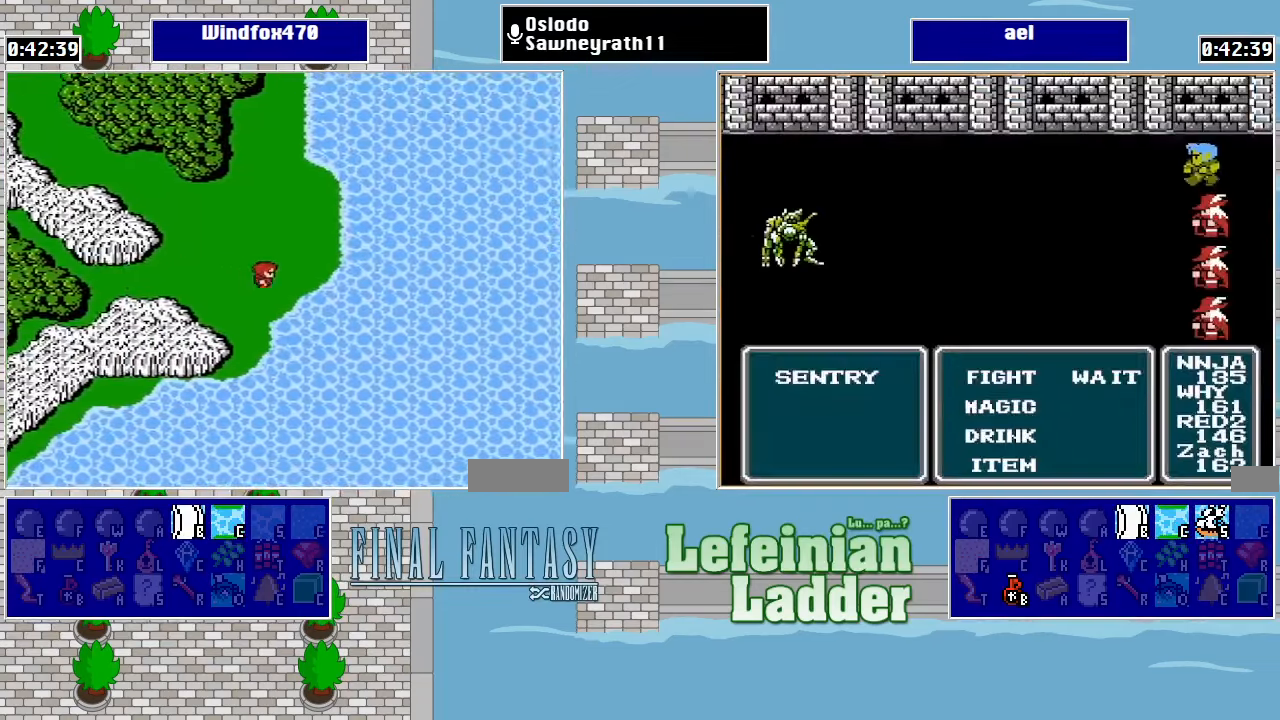
{"buttons": ["DPAD_UP"], "events": []}
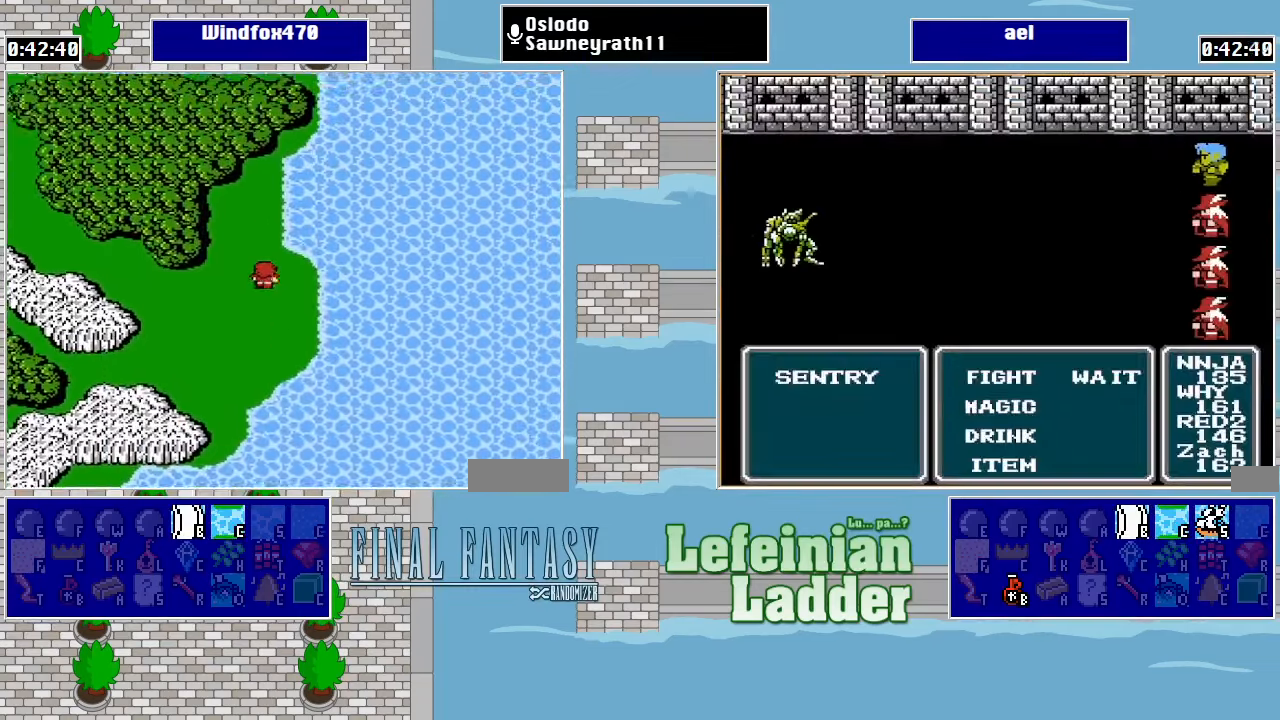
{"buttons": ["DPAD_UP"], "events": []}
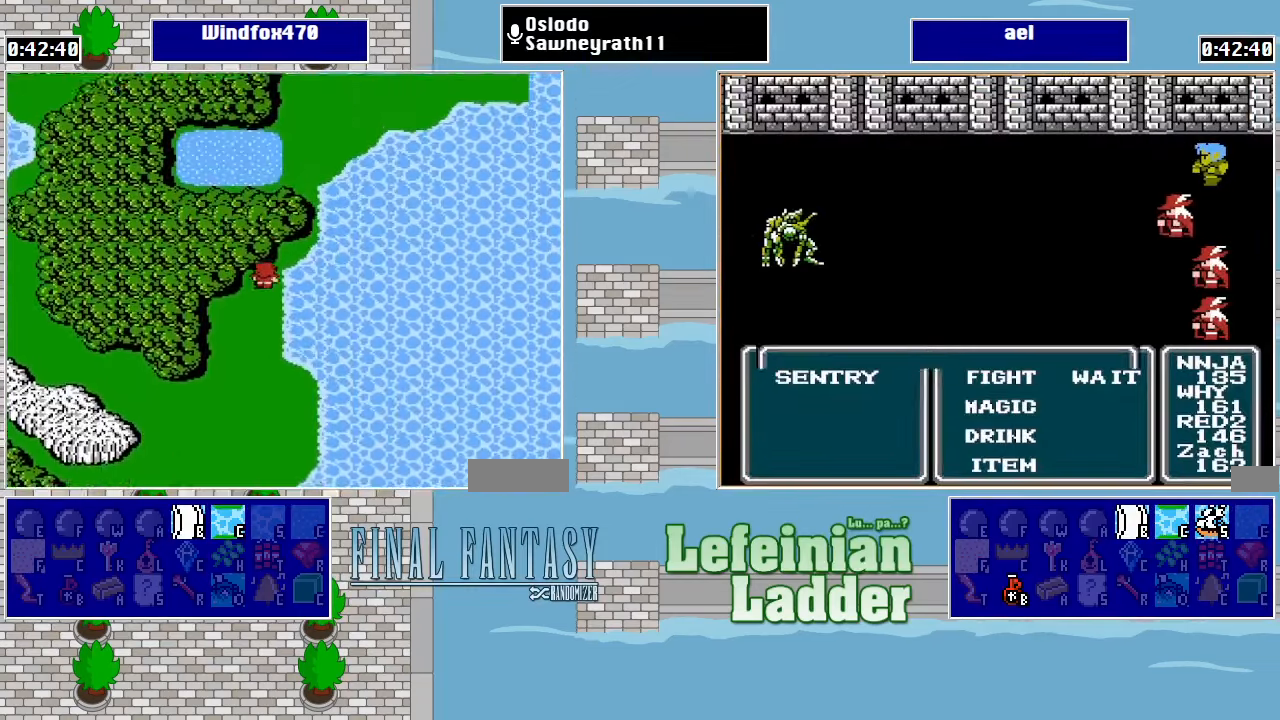
{"buttons": ["DPAD_UP"], "events": [[233, "DPAD_UP", "up"], [266, "DPAD_RIGHT", "down"], [366, "DPAD_UP", "down"], [400, "DPAD_RIGHT", "up"]]}
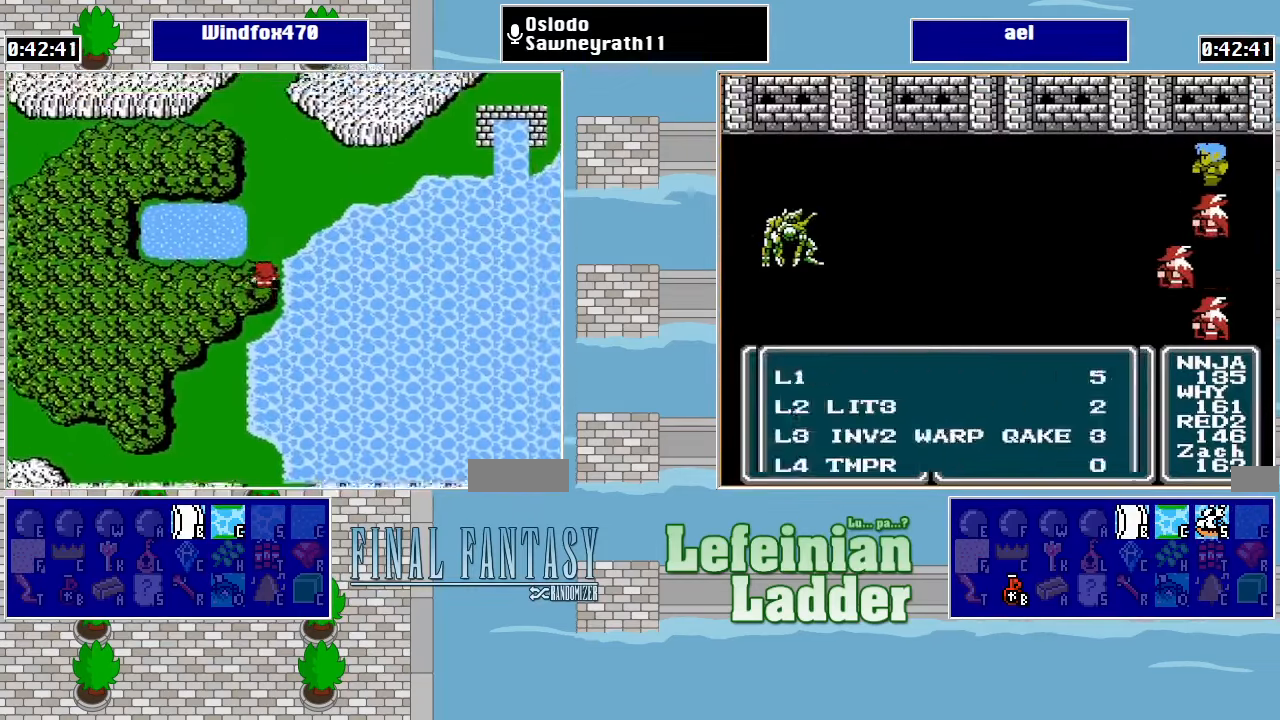
{"buttons": ["DPAD_DOWN", "DPAD_RIGHT"], "events": [[433, "DPAD_RIGHT", "down"], [433, "DPAD_UP", "up"], [500, "DPAD_DOWN", "down"]]}
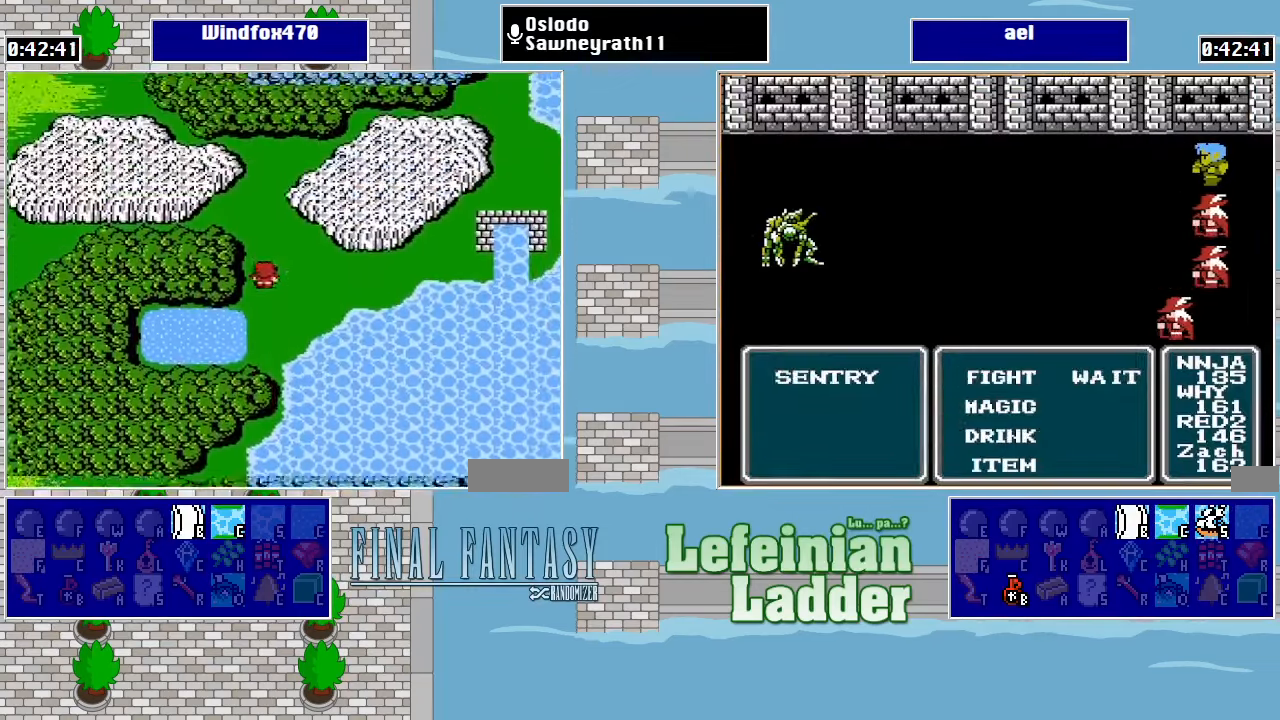
{"buttons": ["DPAD_DOWN", "DPAD_RIGHT"], "events": []}
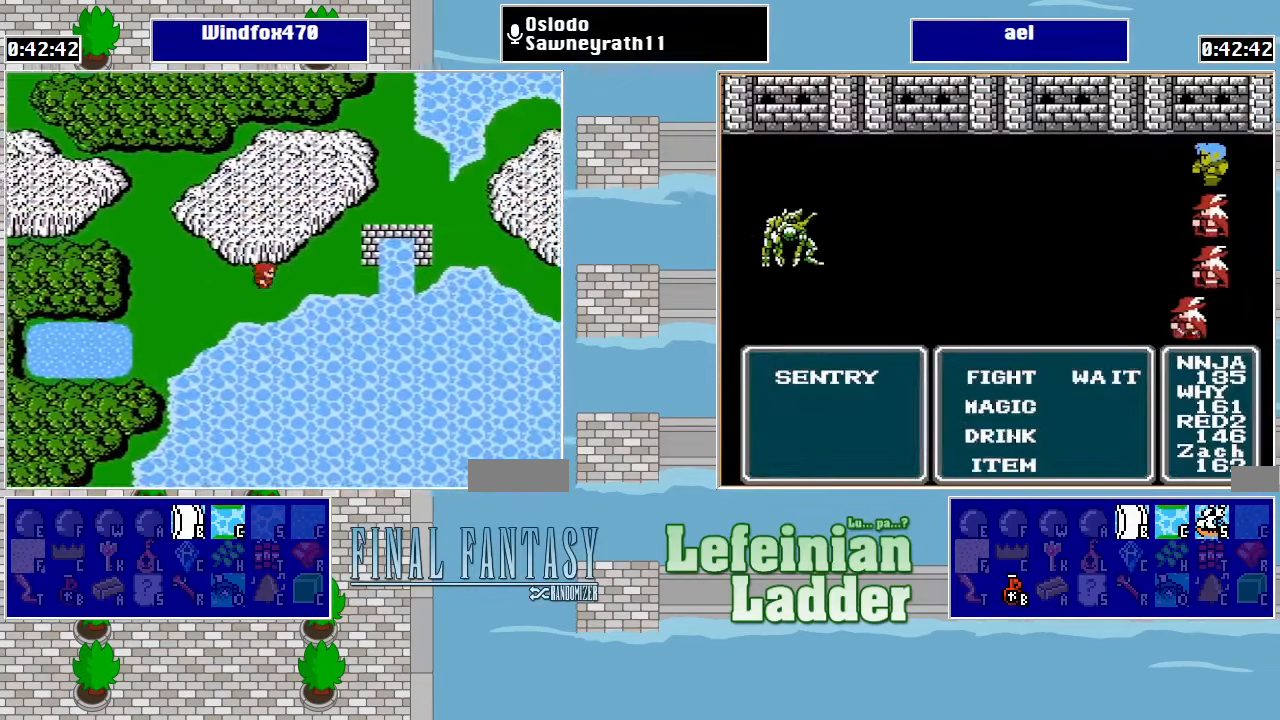
{"buttons": ["DPAD_RIGHT"], "events": [[100, "DPAD_DOWN", "up"], [200, "DPAD_RIGHT", "up"], [200, "DPAD_UP", "down"], [433, "DPAD_RIGHT", "down"], [466, "DPAD_UP", "up"]]}
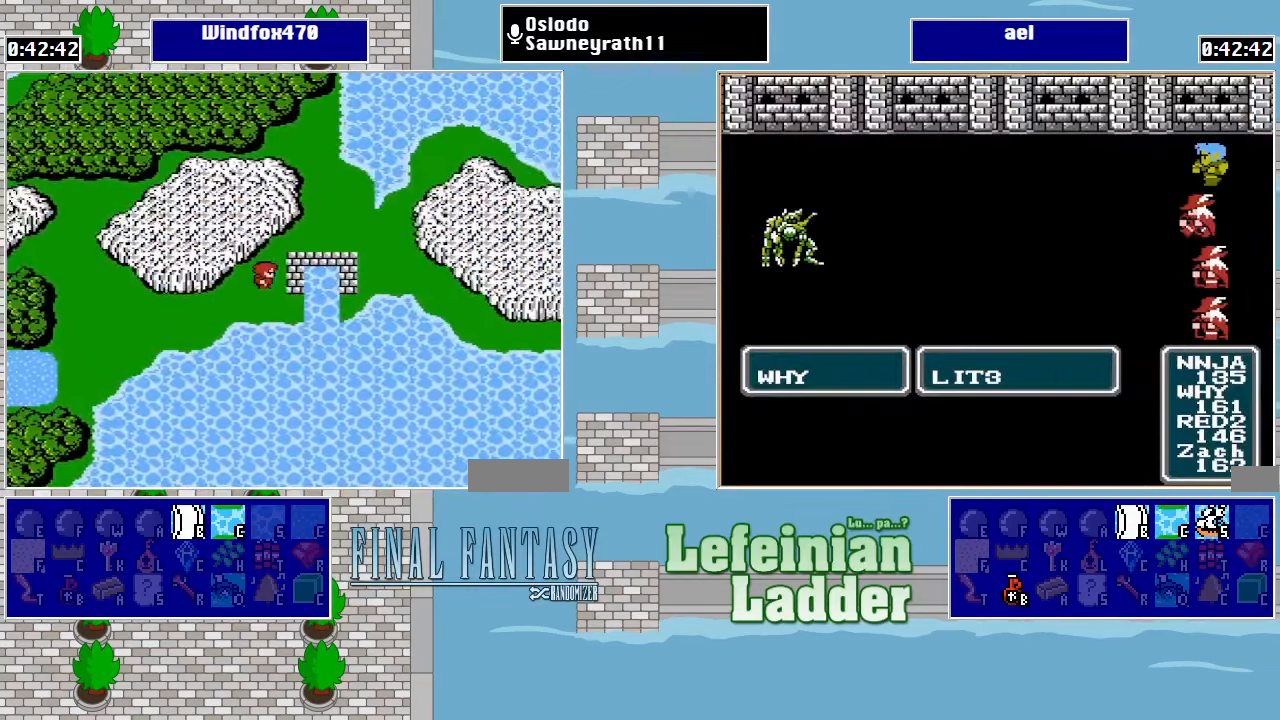
{"buttons": ["DPAD_RIGHT"], "events": [[333, "DPAD_RIGHT", "up"], [333, "DPAD_UP", "down"], [433, "DPAD_RIGHT", "down"], [433, "DPAD_UP", "up"]]}
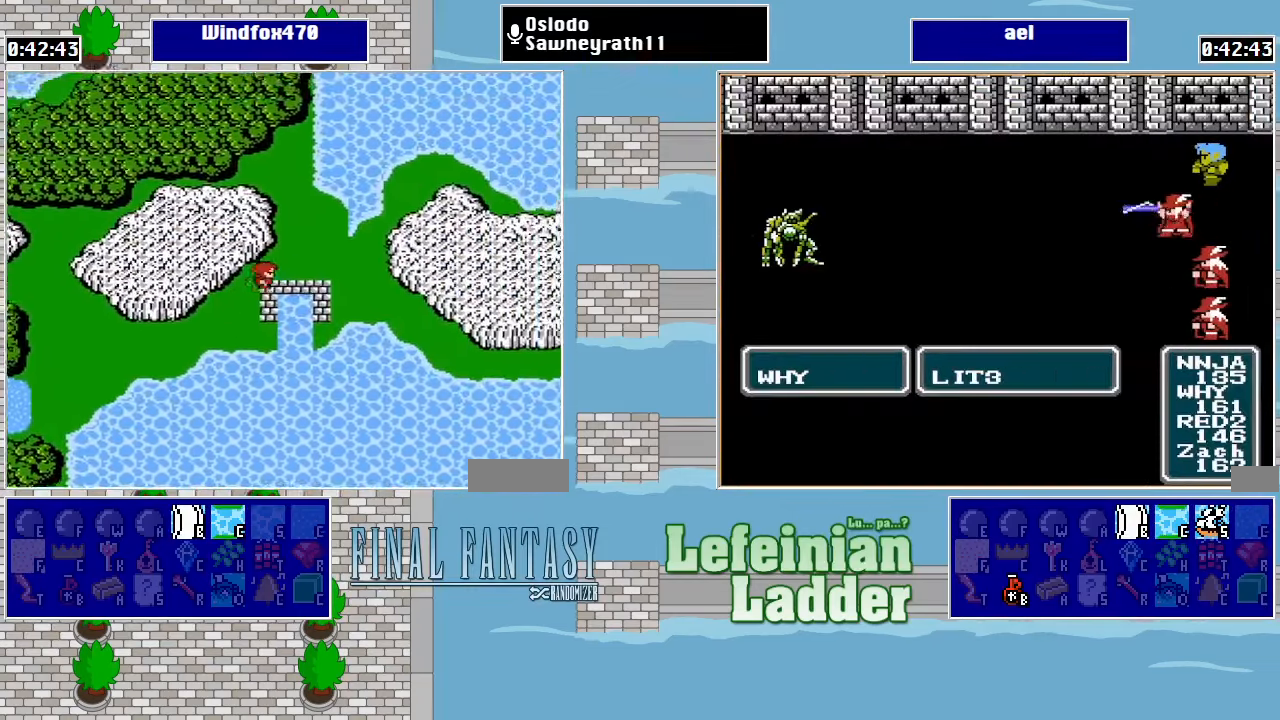
{"buttons": ["DPAD_DOWN", "DPAD_RIGHT"], "events": [[367, "DPAD_DOWN", "down"], [400, "DPAD_RIGHT", "up"], [500, "DPAD_RIGHT", "down"]]}
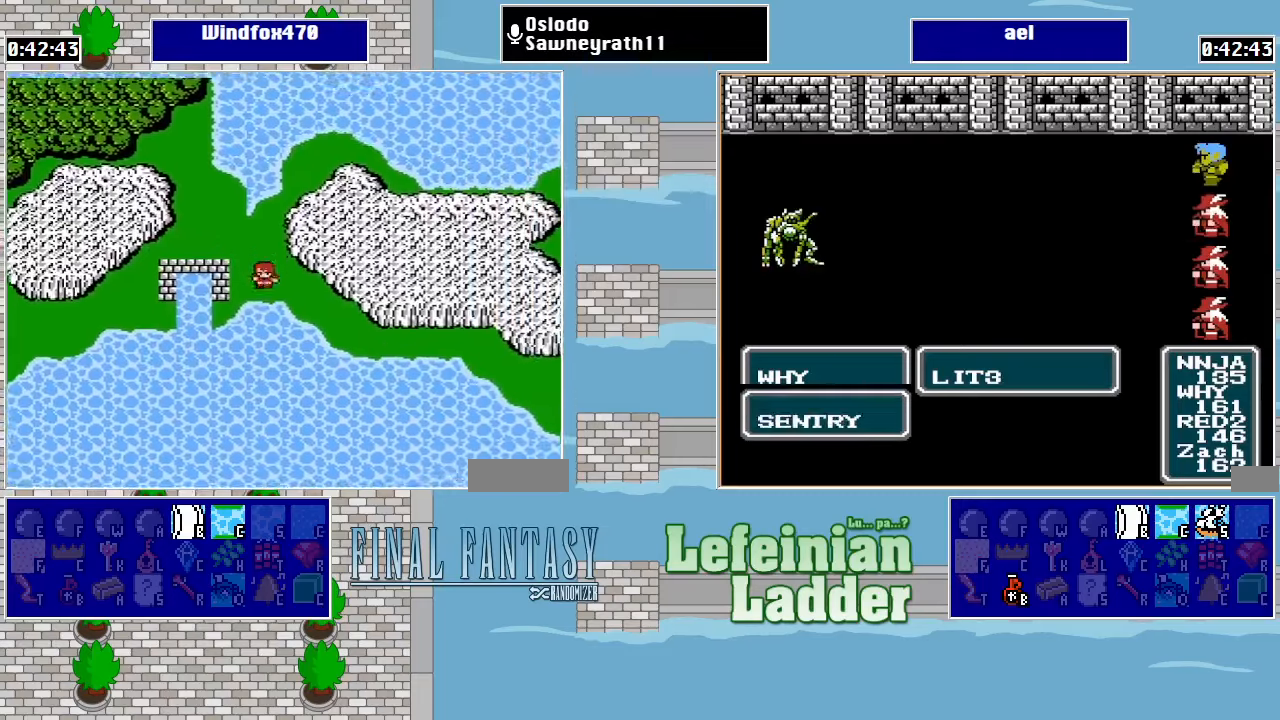
{"buttons": ["DPAD_RIGHT"], "events": [[34, "DPAD_DOWN", "up"], [134, "DPAD_DOWN", "down"], [167, "DPAD_RIGHT", "up"], [300, "DPAD_DOWN", "up"], [300, "DPAD_RIGHT", "down"], [400, "DPAD_DOWN", "down"], [467, "DPAD_DOWN", "up"]]}
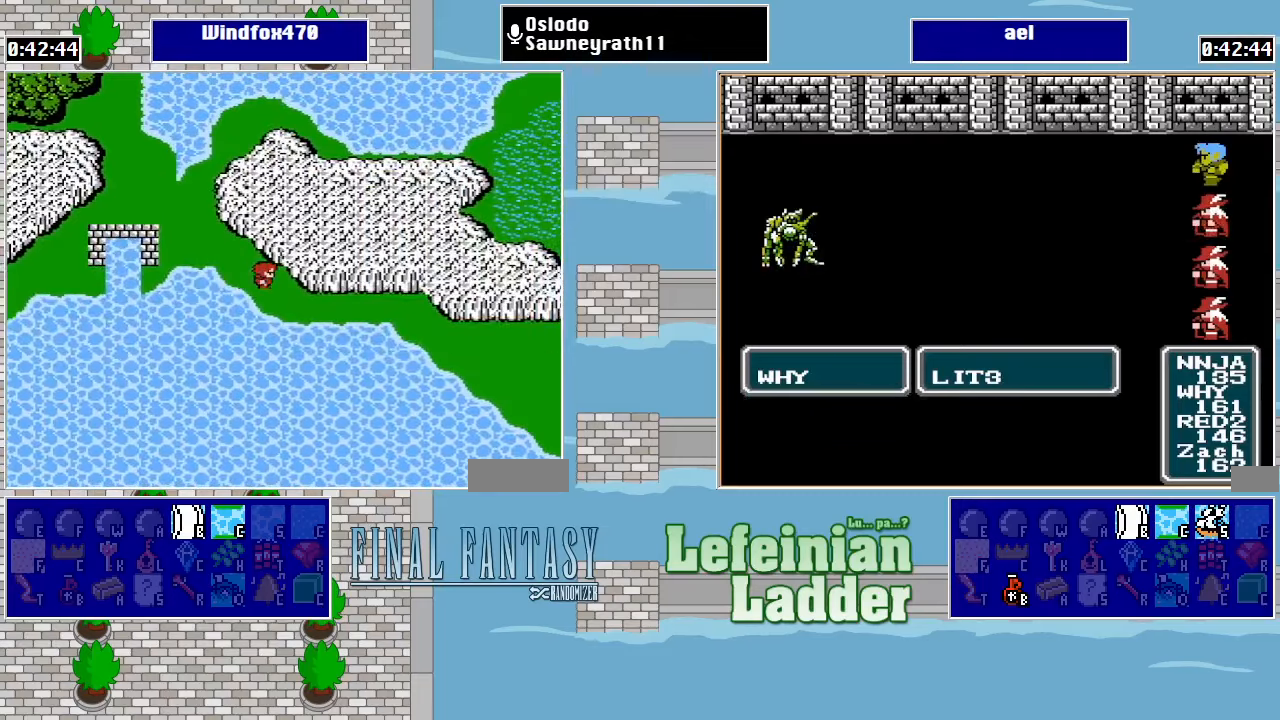
{"buttons": ["DPAD_RIGHT"], "events": [[234, "DPAD_DOWN", "down"], [267, "DPAD_RIGHT", "up"], [334, "DPAD_RIGHT", "down"], [367, "DPAD_DOWN", "up"]]}
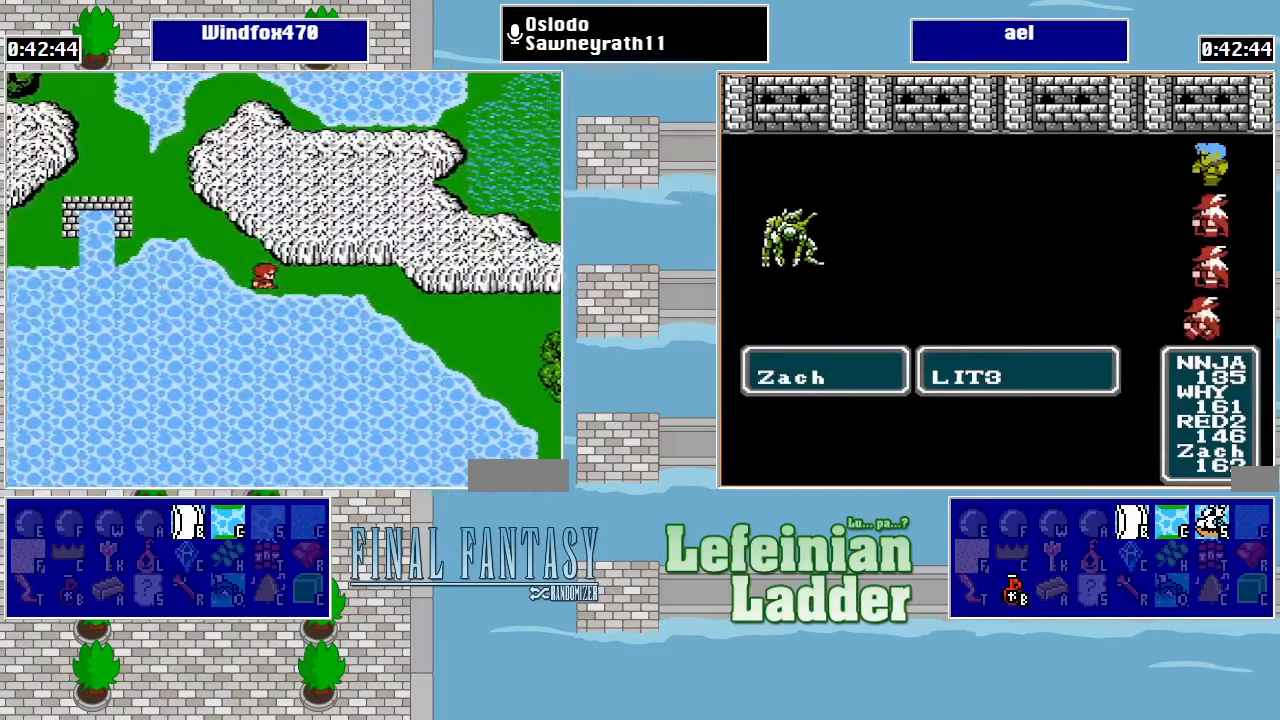
{"buttons": ["DPAD_RIGHT"], "events": []}
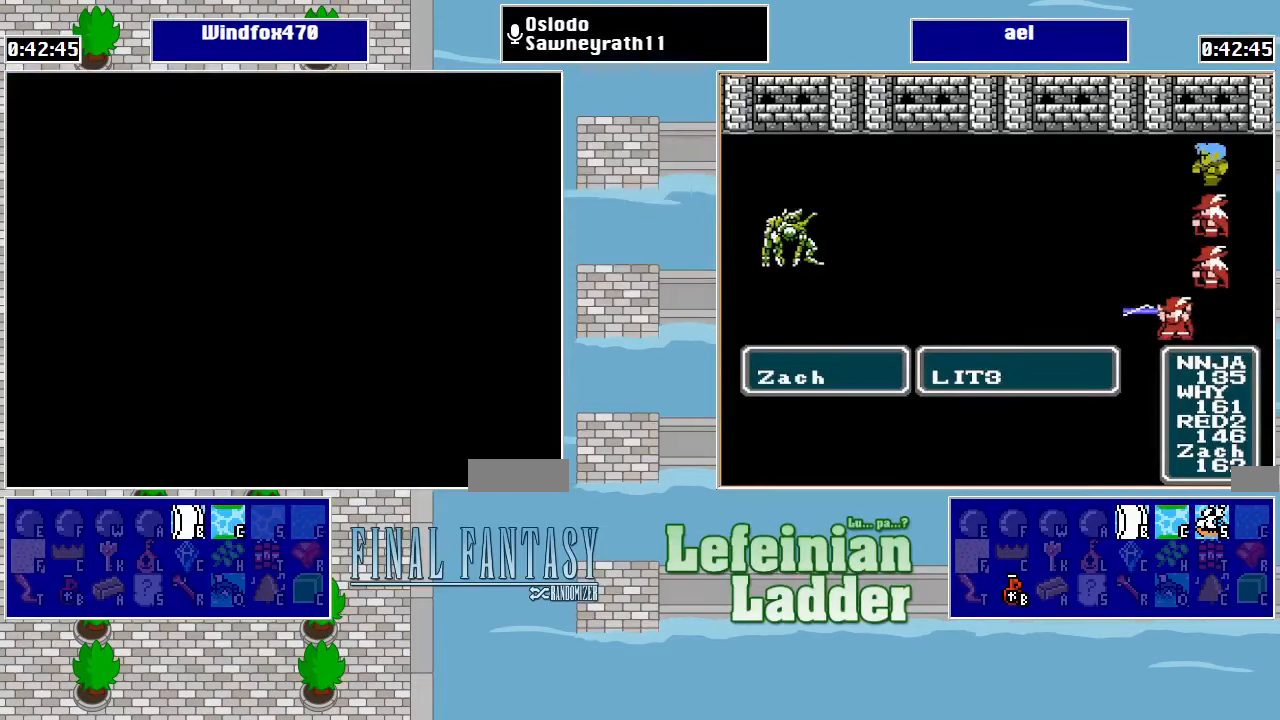
{"buttons": ["DPAD_RIGHT"], "events": [[167, "DPAD_RIGHT", "up"], [400, "DPAD_RIGHT", "down"]]}
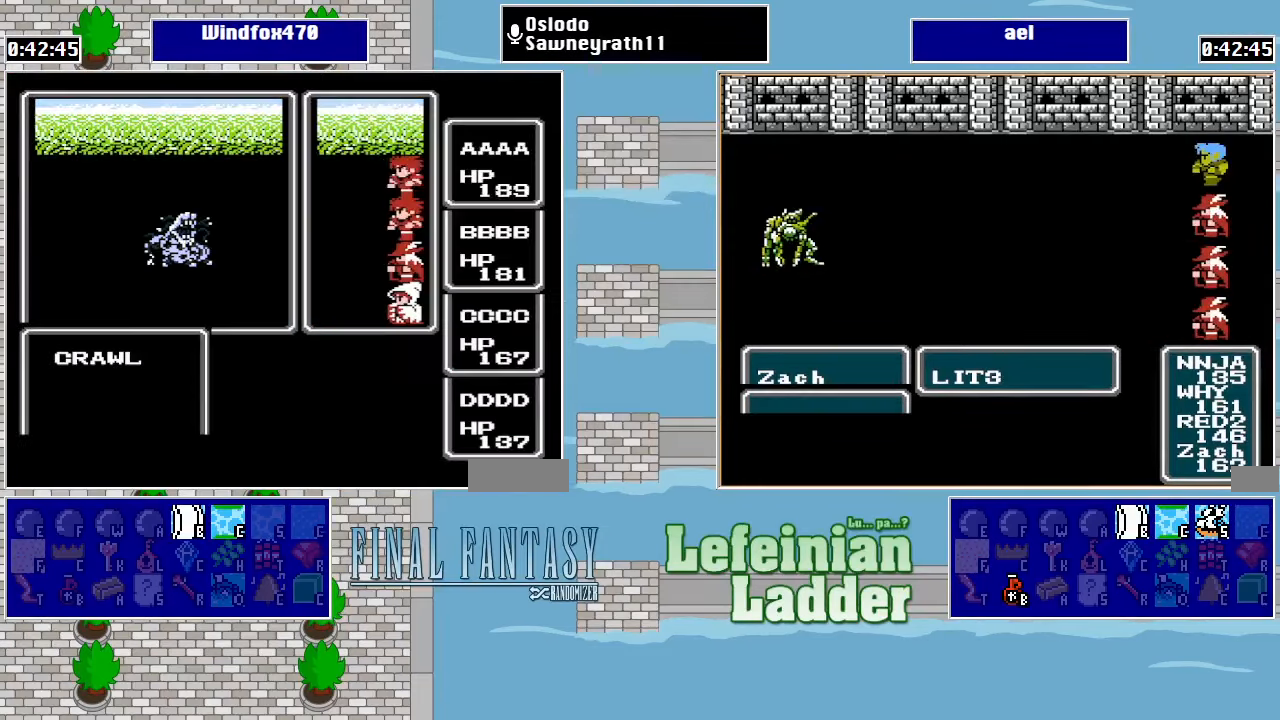
{"buttons": ["A"], "events": [[34, "DPAD_RIGHT", "up"], [467, "A", "down"]]}
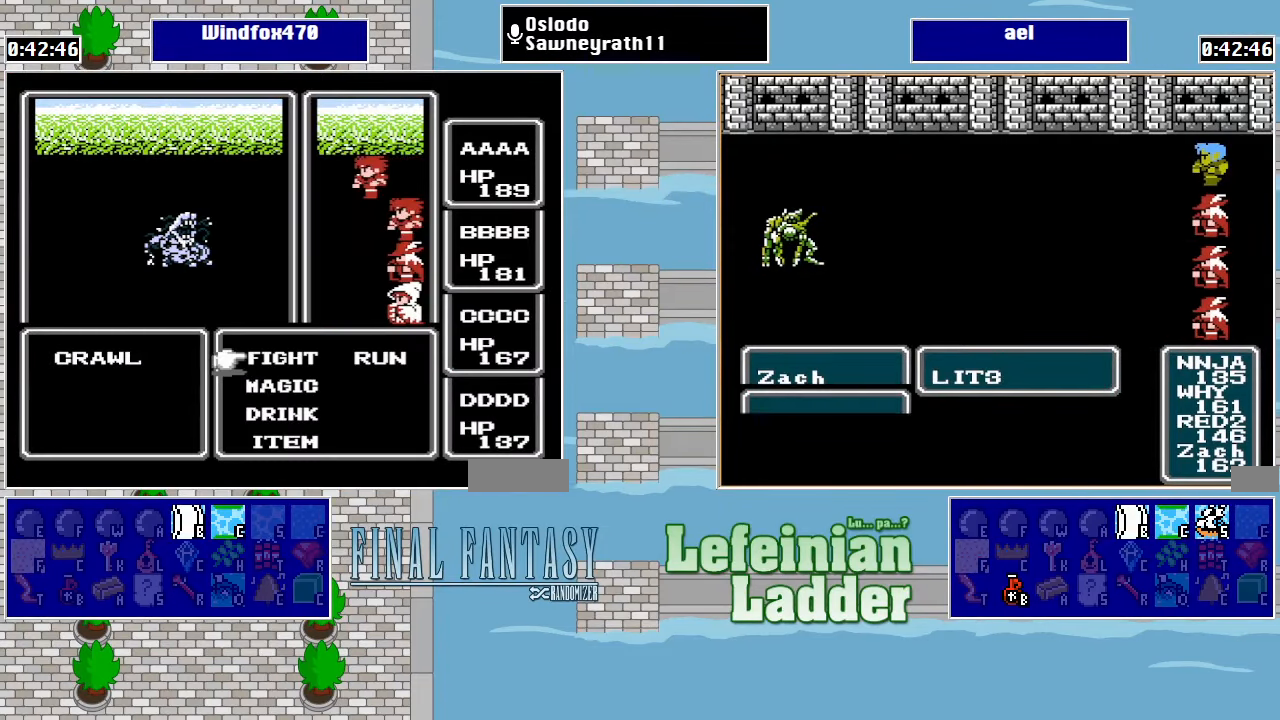
{"buttons": [], "events": [[67, "A", "up"], [134, "A", "down"], [200, "A", "up"], [267, "A", "down"], [334, "A", "up"], [400, "A", "down"], [434, "A", "up"]]}
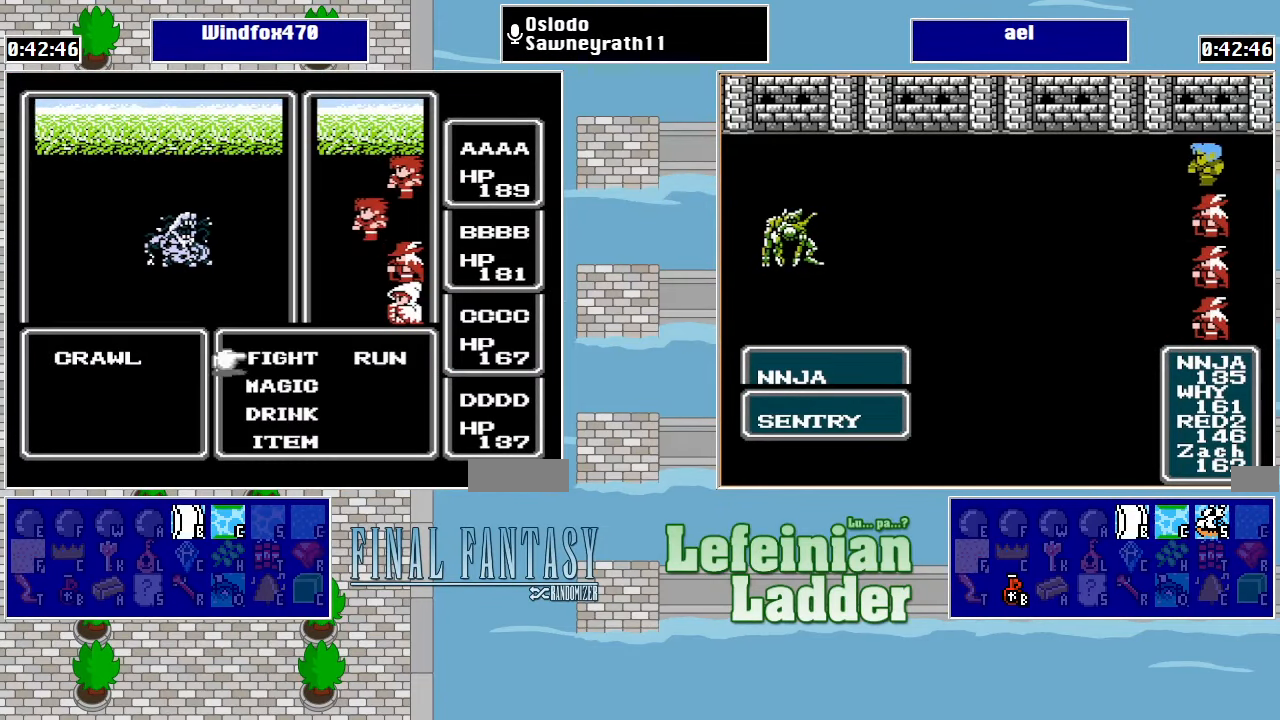
{"buttons": [], "events": [[34, "A", "down"], [100, "A", "up"], [267, "A", "down"], [334, "A", "up"], [400, "A", "down"], [467, "A", "up"]]}
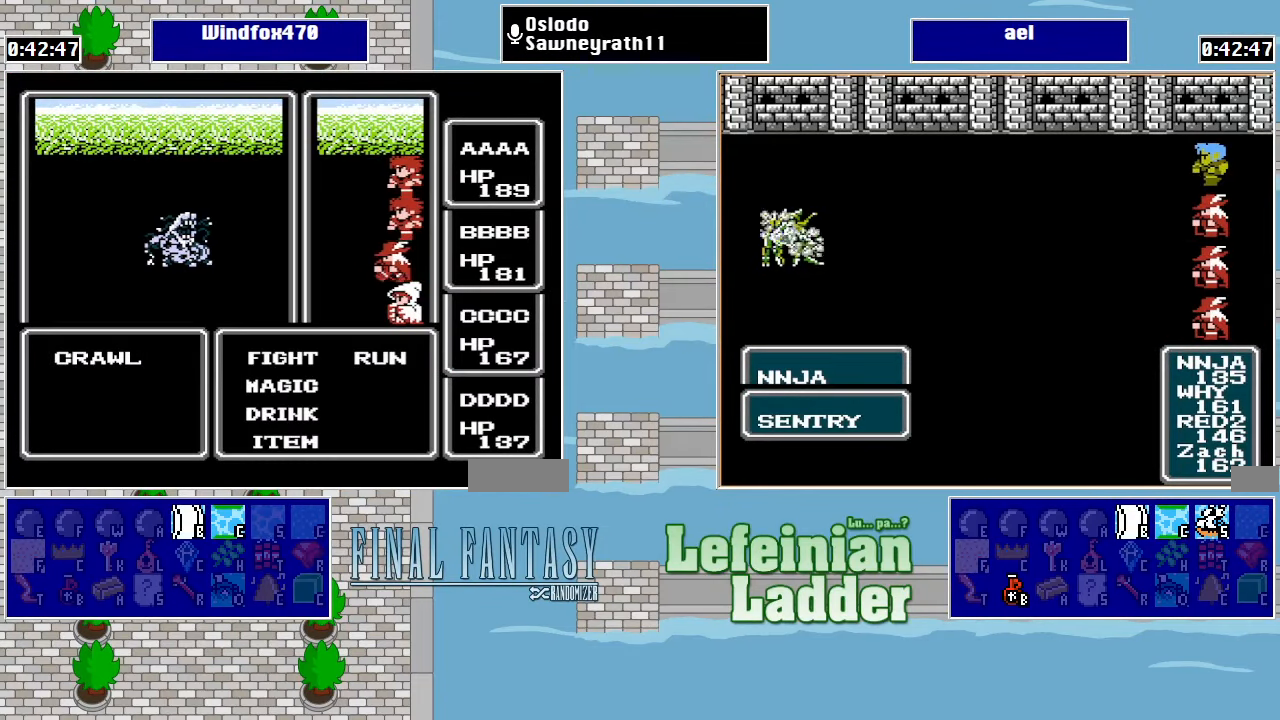
{"buttons": [], "events": [[34, "A", "down"], [100, "A", "up"], [167, "A", "down"], [234, "A", "up"], [300, "A", "down"], [367, "A", "up"], [434, "A", "down"], [500, "A", "up"]]}
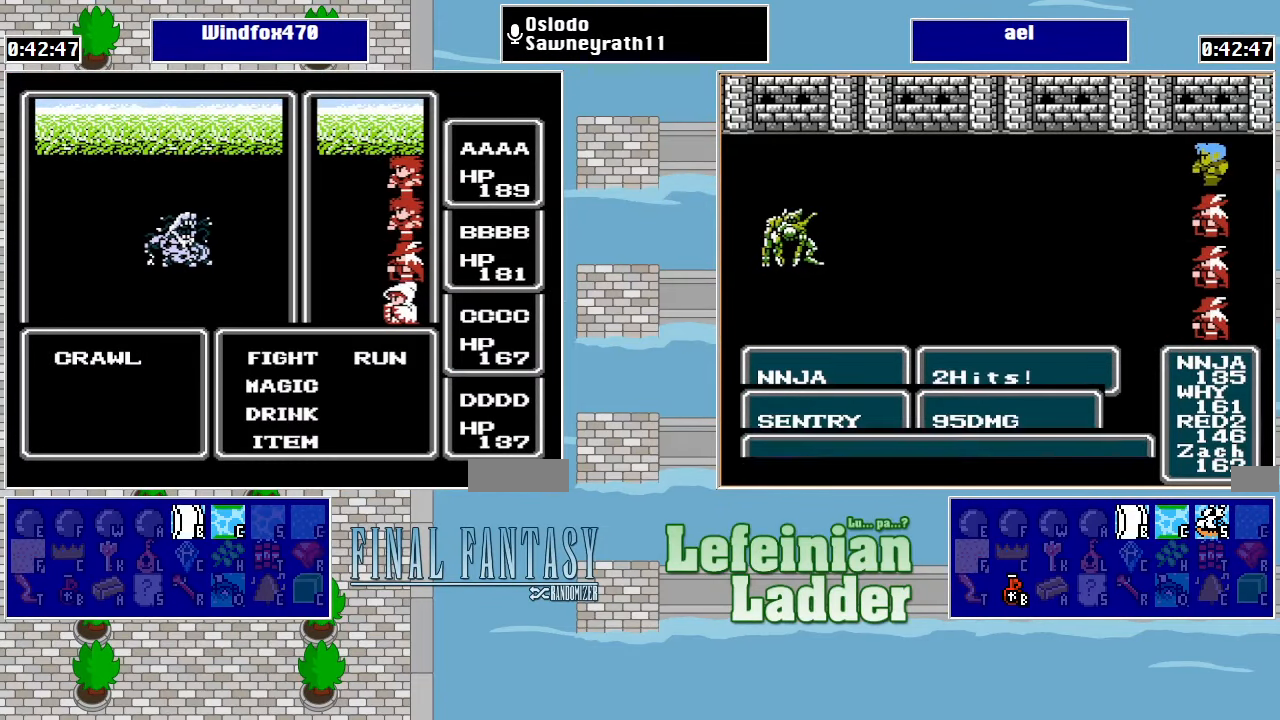
{"buttons": [], "events": [[67, "A", "down"], [134, "A", "up"], [200, "A", "down"], [267, "A", "up"], [334, "A", "down"], [434, "A", "up"]]}
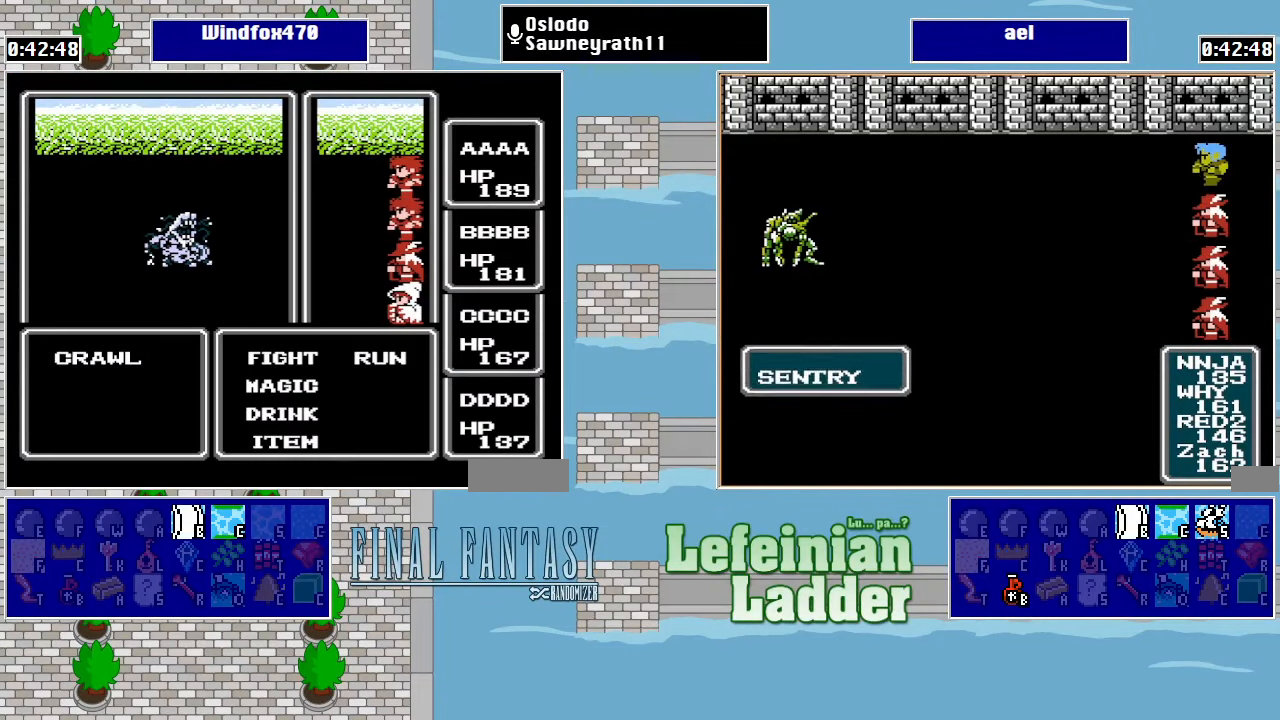
{"buttons": [], "events": []}
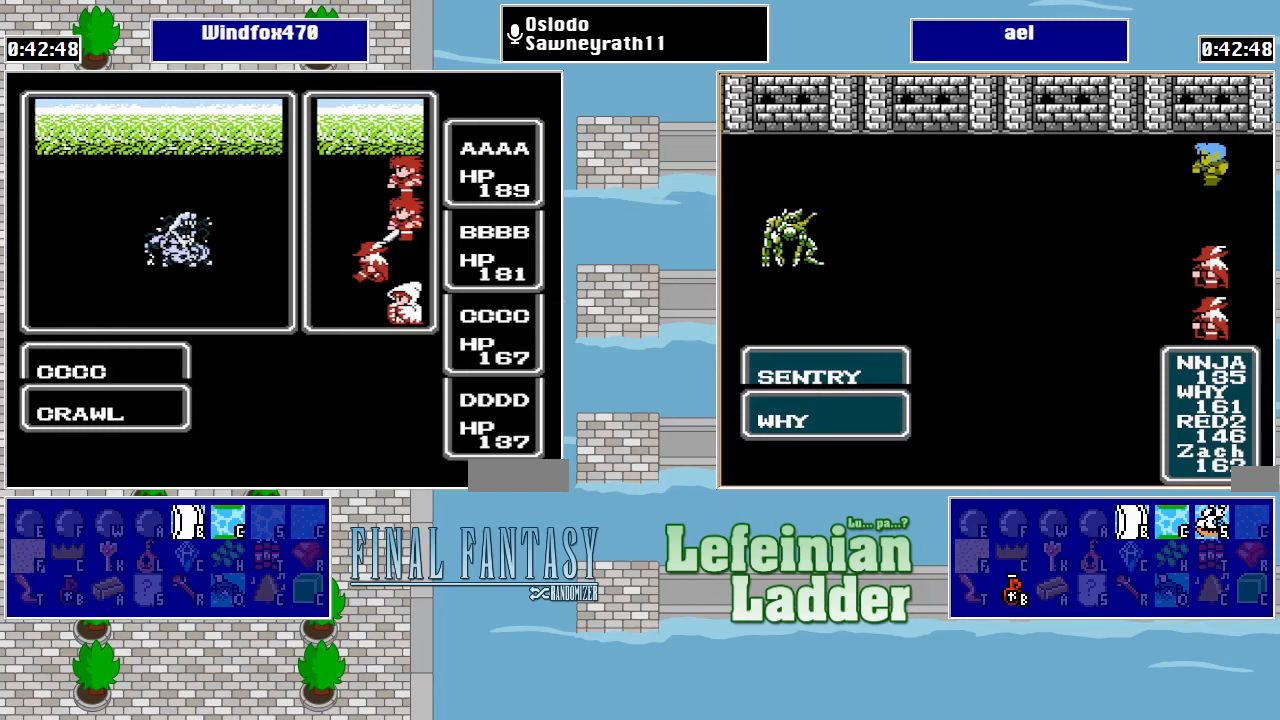
{"buttons": [], "events": []}
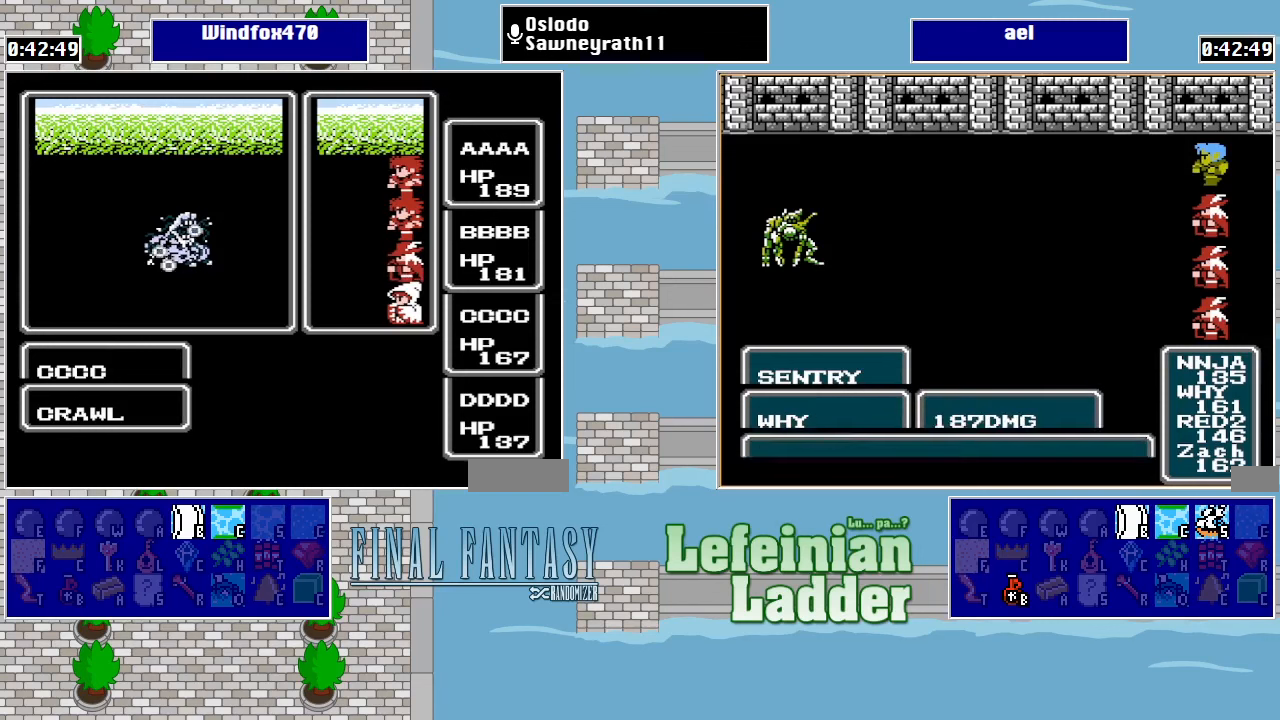
{"buttons": [], "events": []}